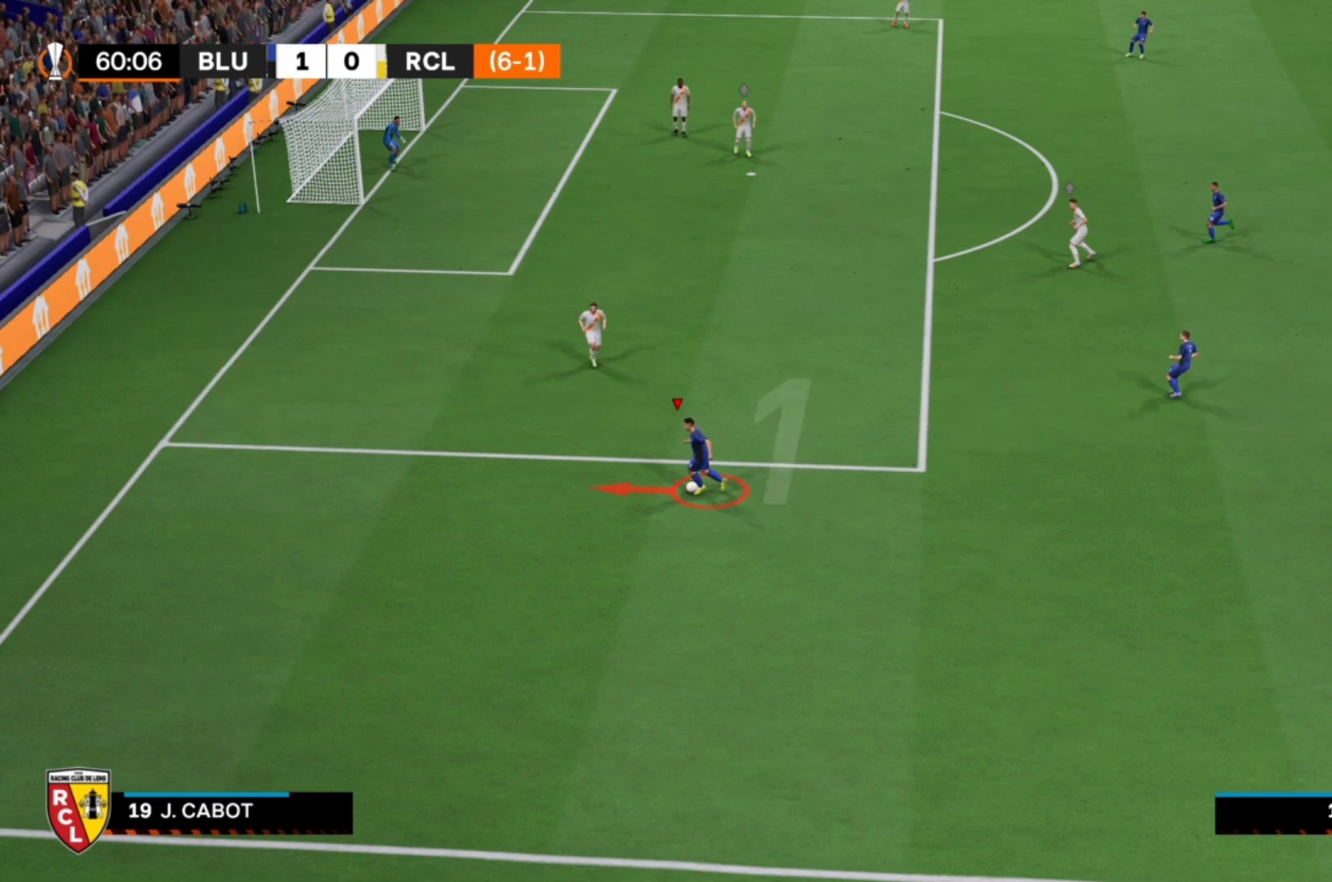
Gameplay with a controller (PlayStation layout); each line is a JSON object with the inputs held at the frame after it. "events" lists button and stick changes between this image and that frame as [ms after this image, input, new state], when the widget could be followed in between. Not read: L3 R3.
{"buttons": [], "left_stick": "up-right", "right_stick": "center", "events": [[133, "left_stick", "up-right"]]}
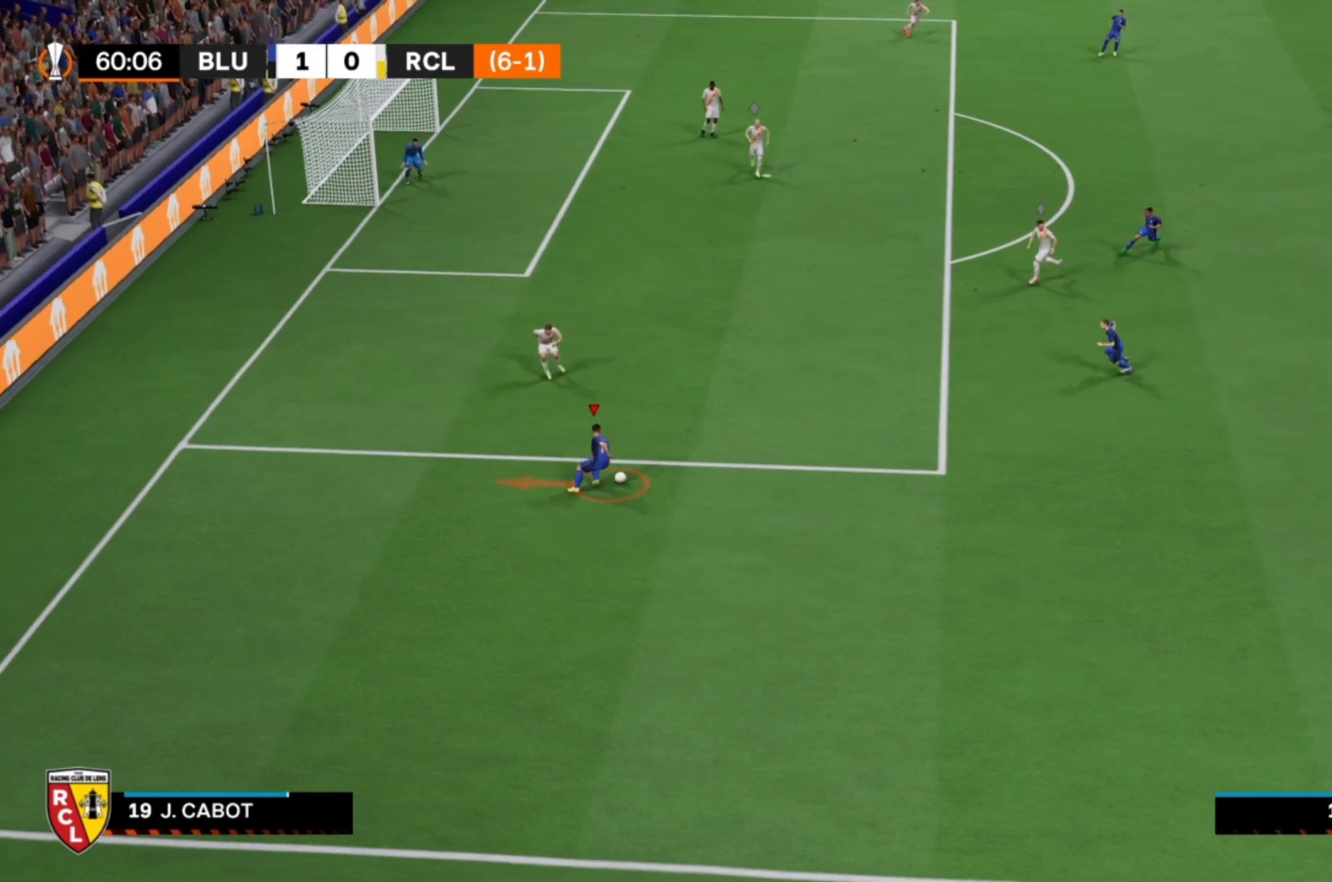
{"buttons": [], "left_stick": "up-right", "right_stick": "center", "events": [[100, "CROSS", "down"], [200, "CROSS", "up"]]}
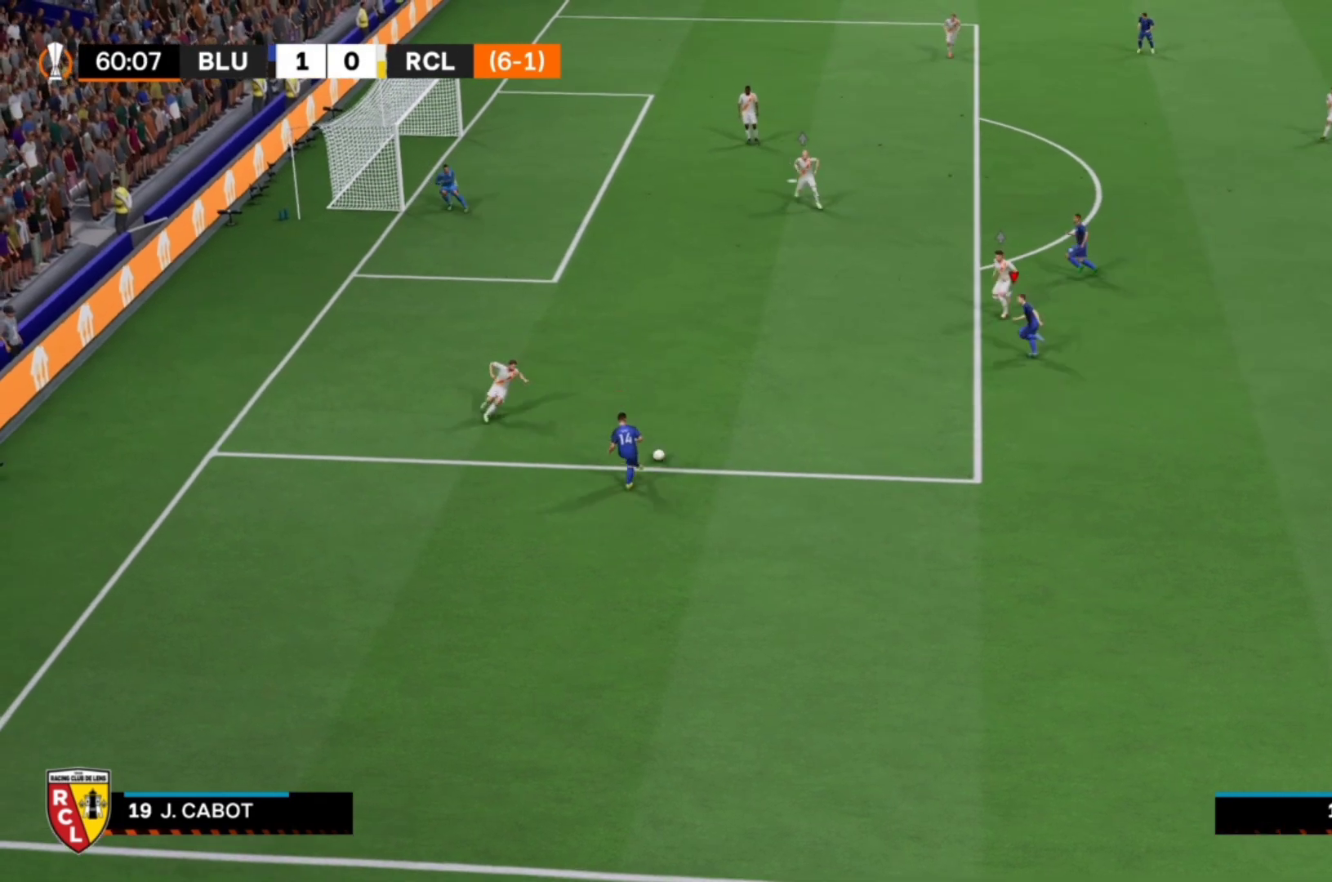
{"buttons": [], "left_stick": "right", "right_stick": "center", "events": [[33, "left_stick", "up"], [167, "left_stick", "center"], [433, "left_stick", "right"]]}
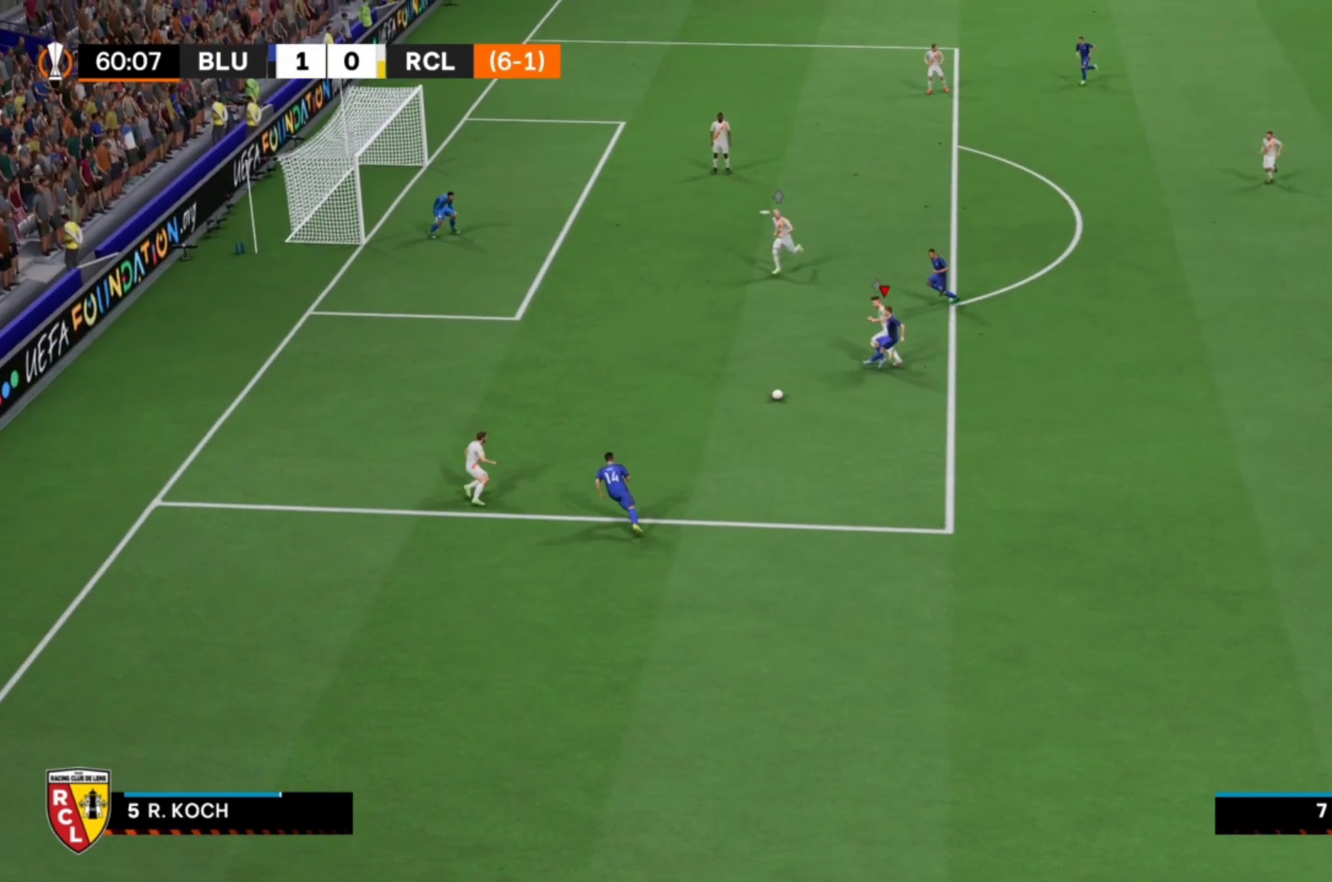
{"buttons": [], "left_stick": "down-right", "right_stick": "center", "events": [[33, "left_stick", "down-right"]]}
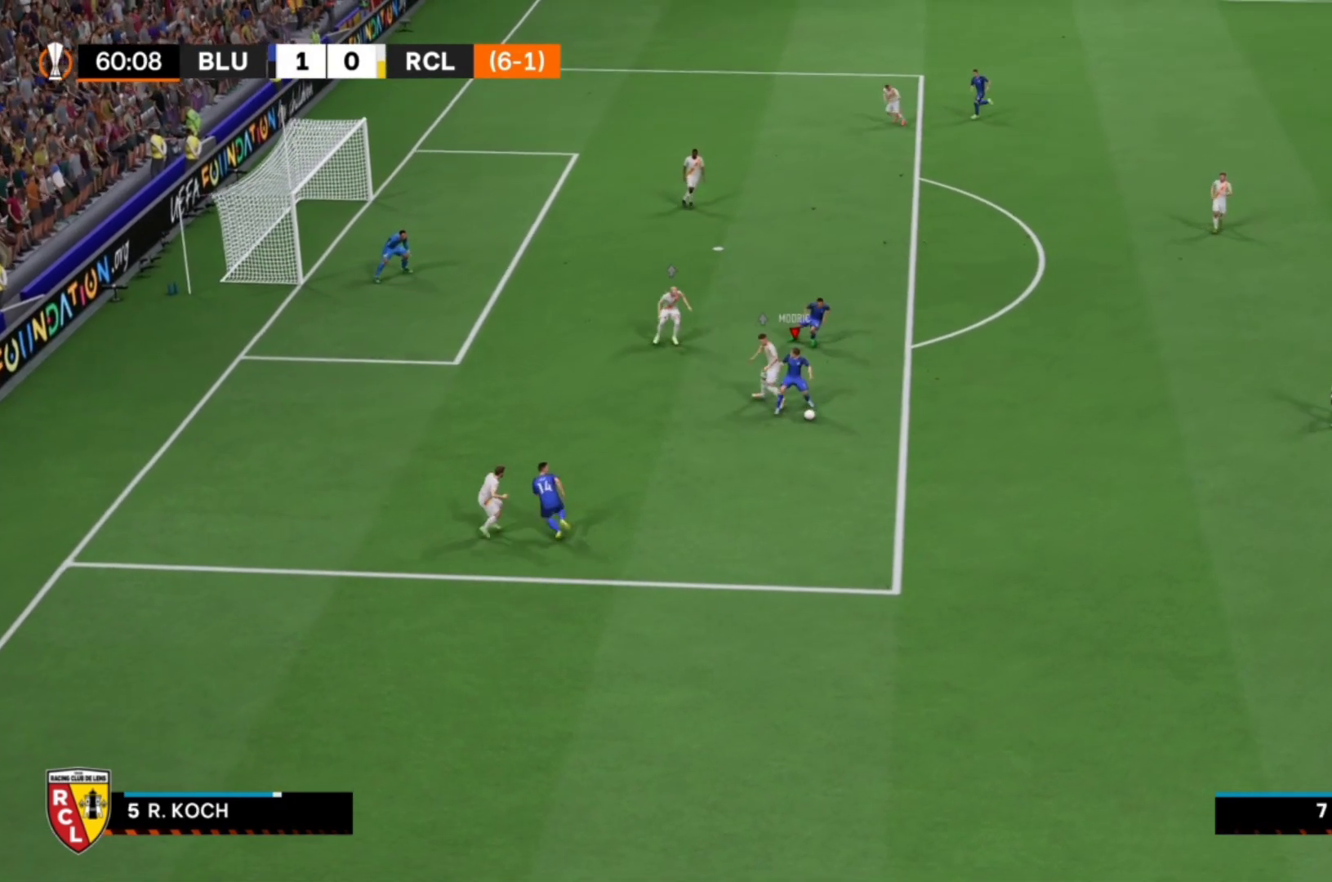
{"buttons": [], "left_stick": "up-right", "right_stick": "center", "events": [[167, "left_stick", "right"], [267, "left_stick", "up-right"]]}
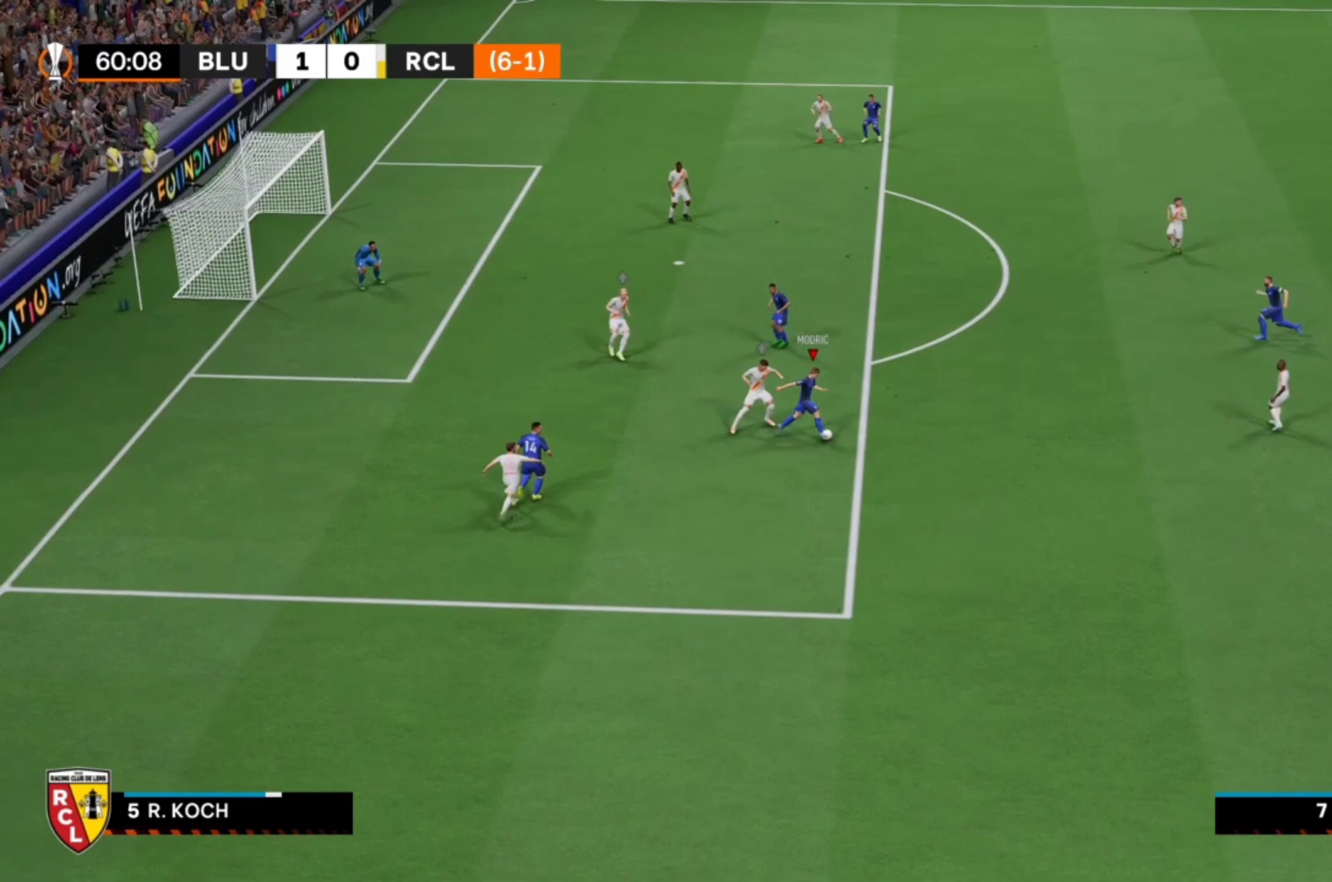
{"buttons": [], "left_stick": "up", "right_stick": "center", "events": [[67, "CROSS", "down"], [133, "left_stick", "up"], [200, "CROSS", "up"]]}
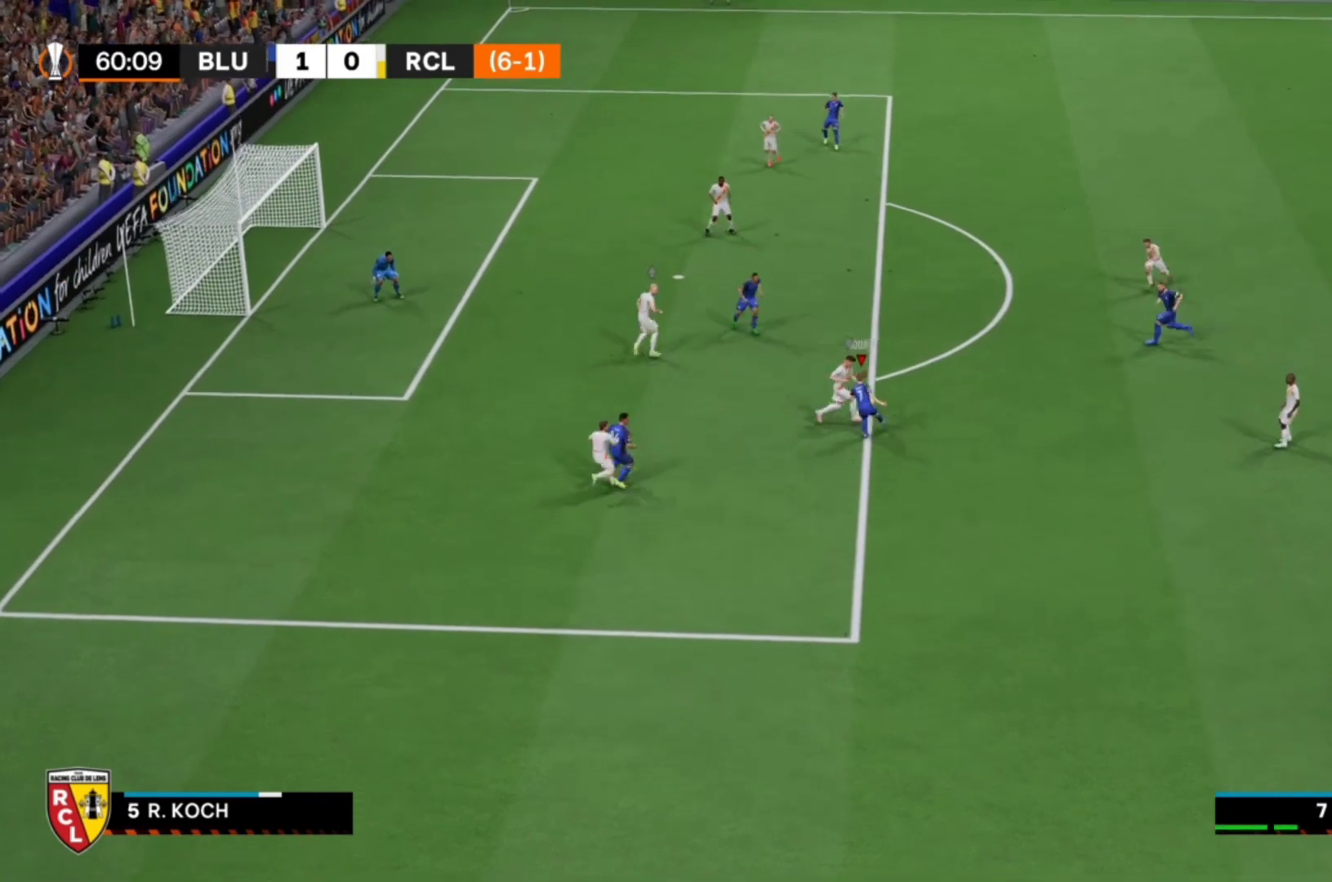
{"buttons": [], "left_stick": "up", "right_stick": "center", "events": []}
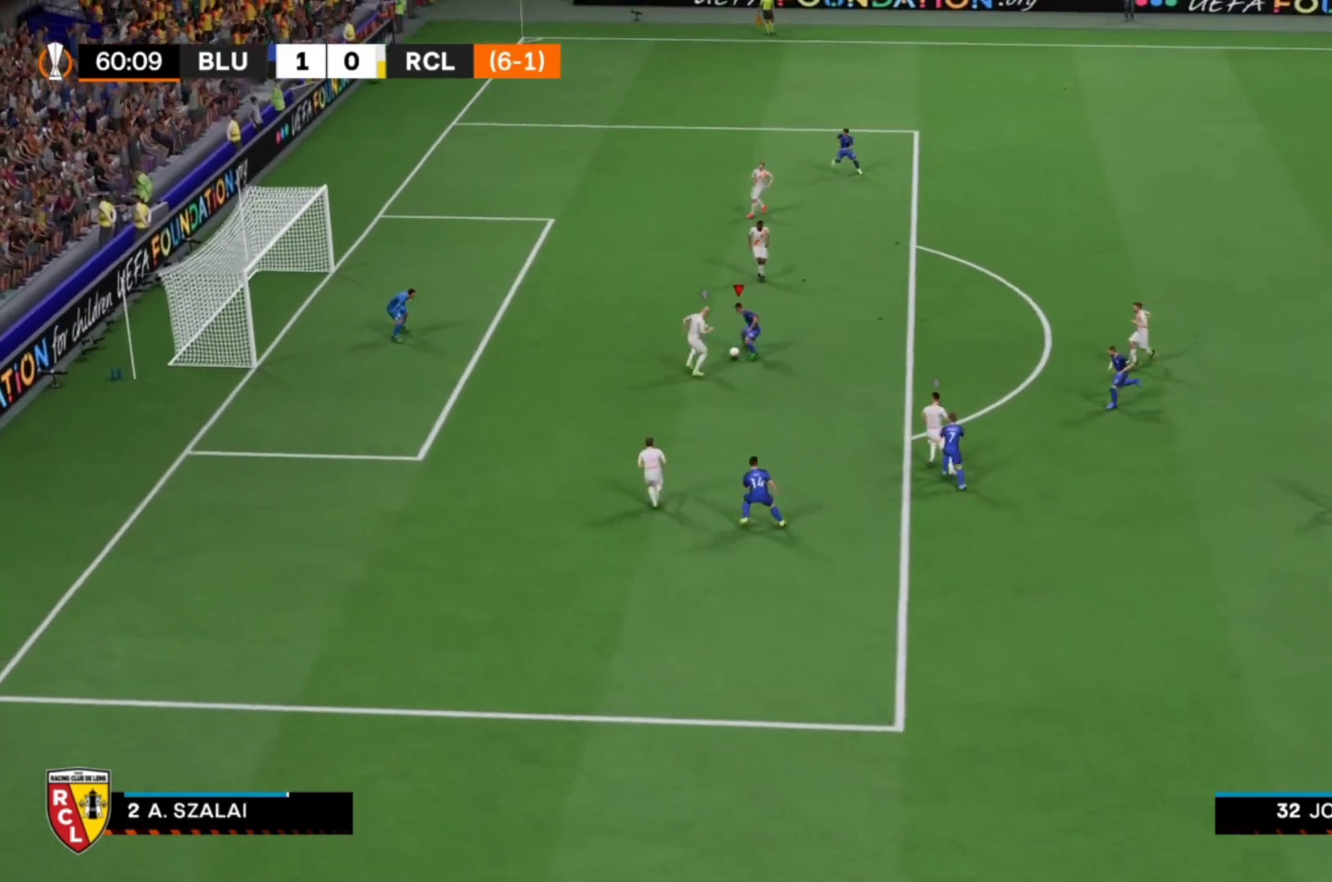
{"buttons": [], "left_stick": "up", "right_stick": "center", "events": [[300, "SQUARE", "down"], [467, "SQUARE", "up"]]}
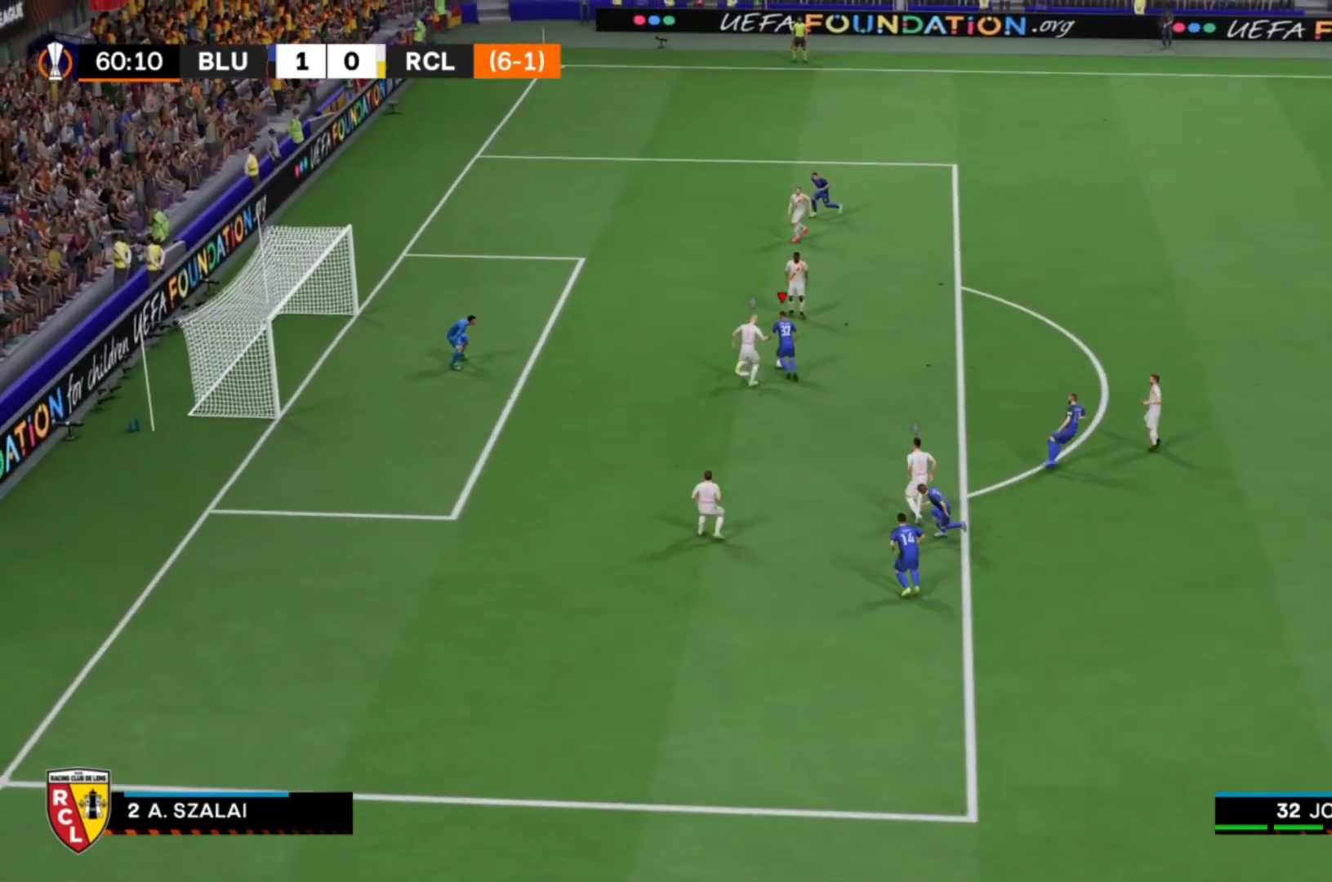
{"buttons": [], "left_stick": "up-left", "right_stick": "center", "events": [[33, "left_stick", "up-left"]]}
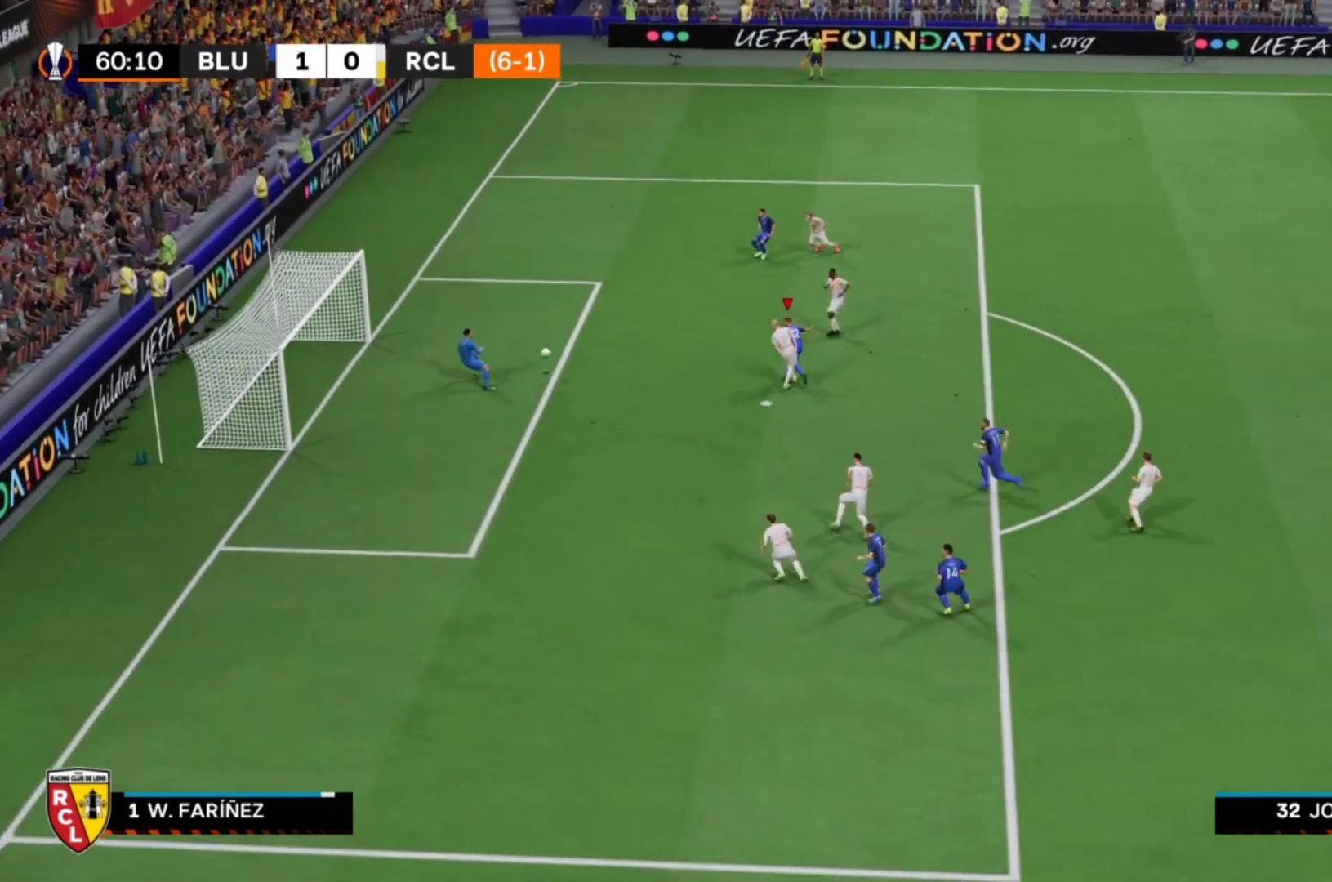
{"buttons": [], "left_stick": "up-left", "right_stick": "center", "events": []}
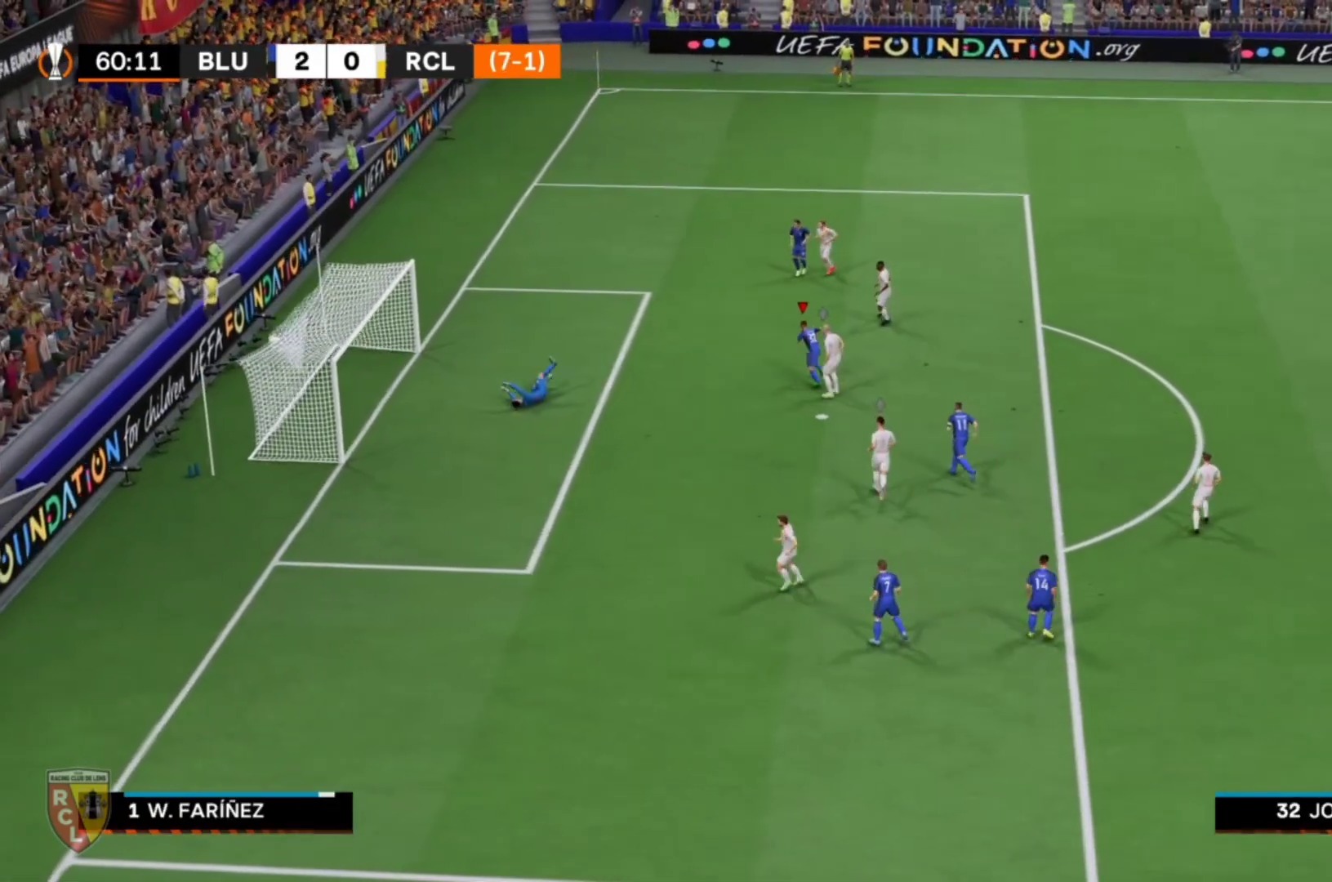
{"buttons": [], "left_stick": "center", "right_stick": "center", "events": [[167, "left_stick", "center"]]}
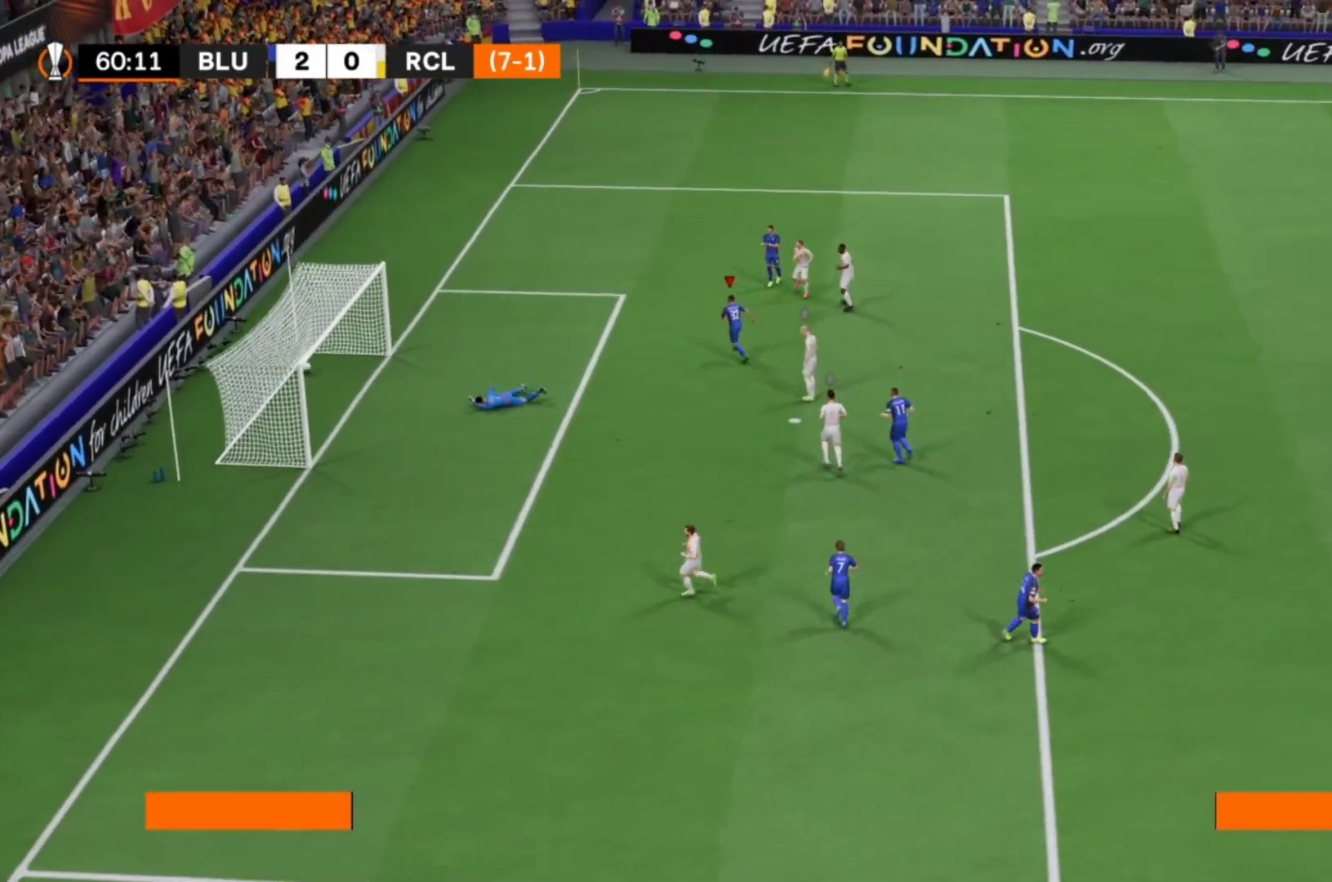
{"buttons": [], "left_stick": "center", "right_stick": "center", "events": []}
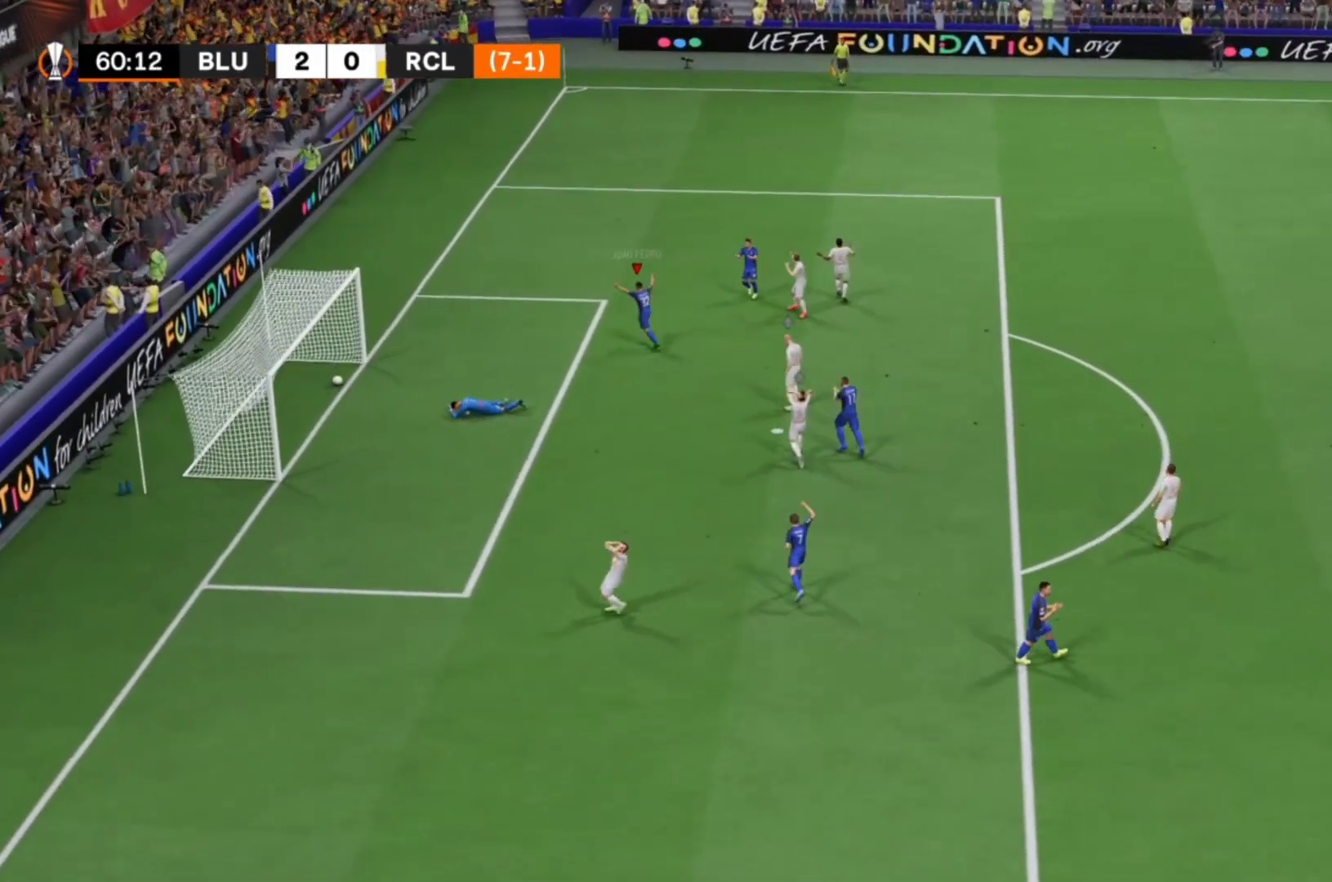
{"buttons": [], "left_stick": "center", "right_stick": "center", "events": []}
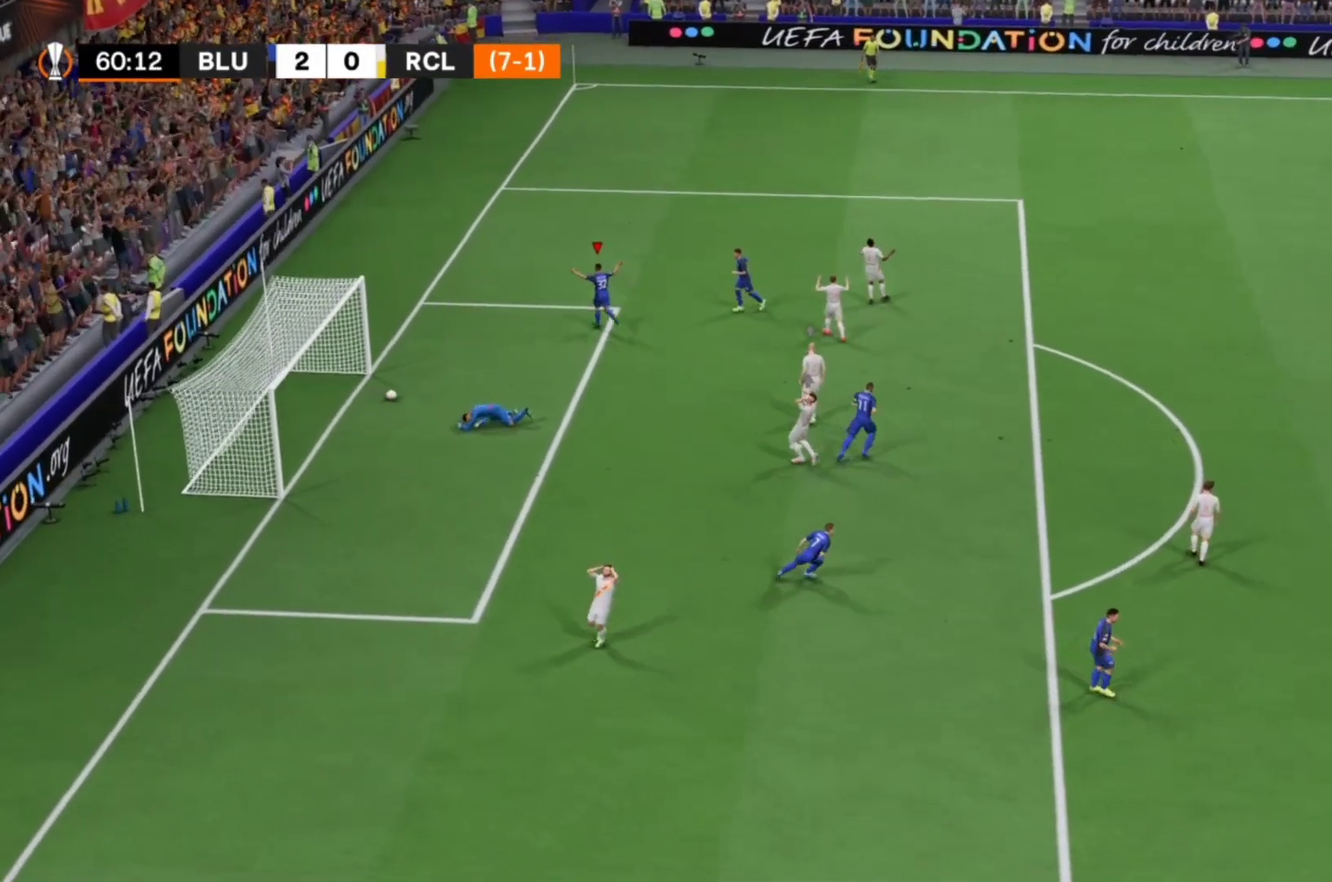
{"buttons": [], "left_stick": "center", "right_stick": "center", "events": []}
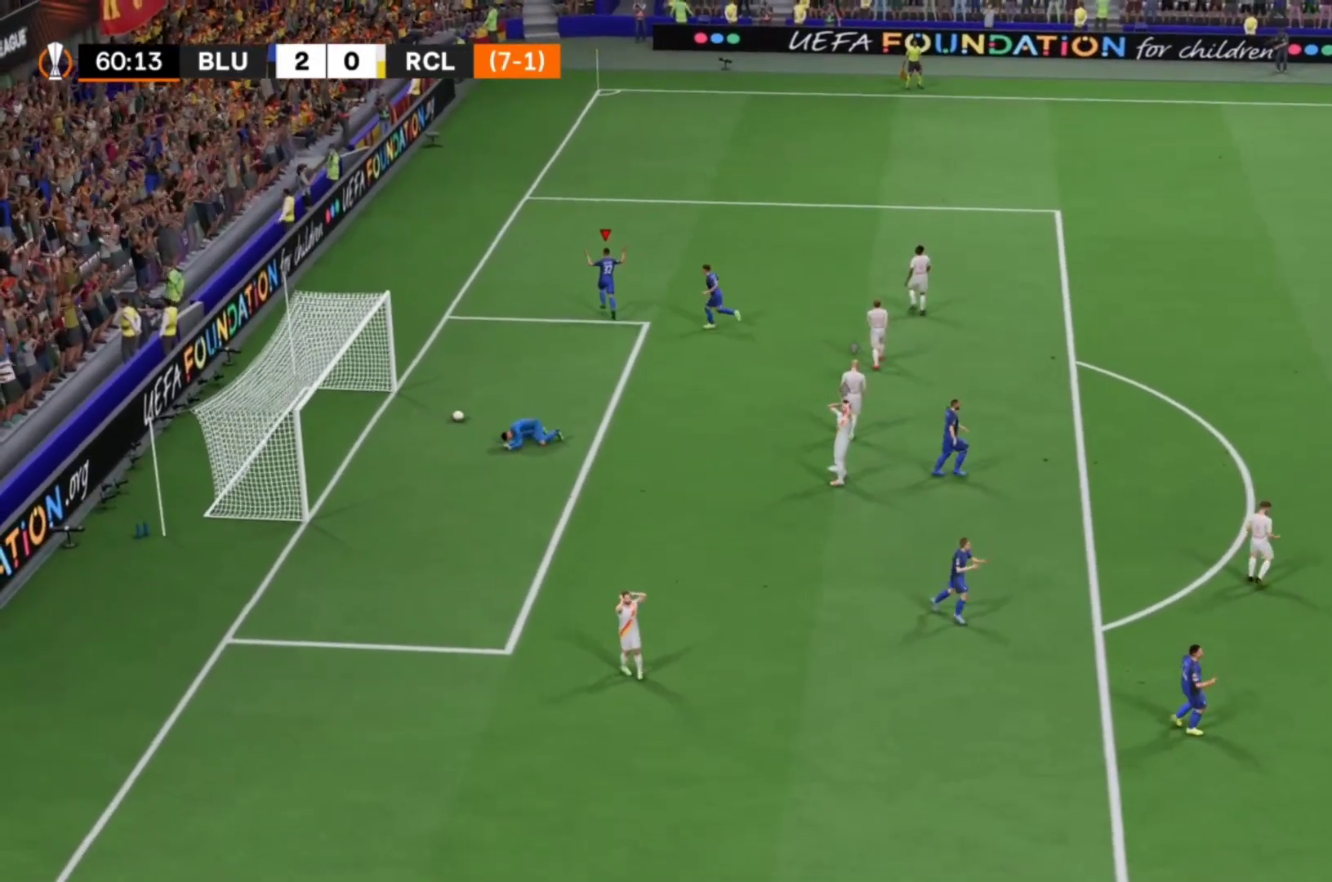
{"buttons": [], "left_stick": "center", "right_stick": "center", "events": []}
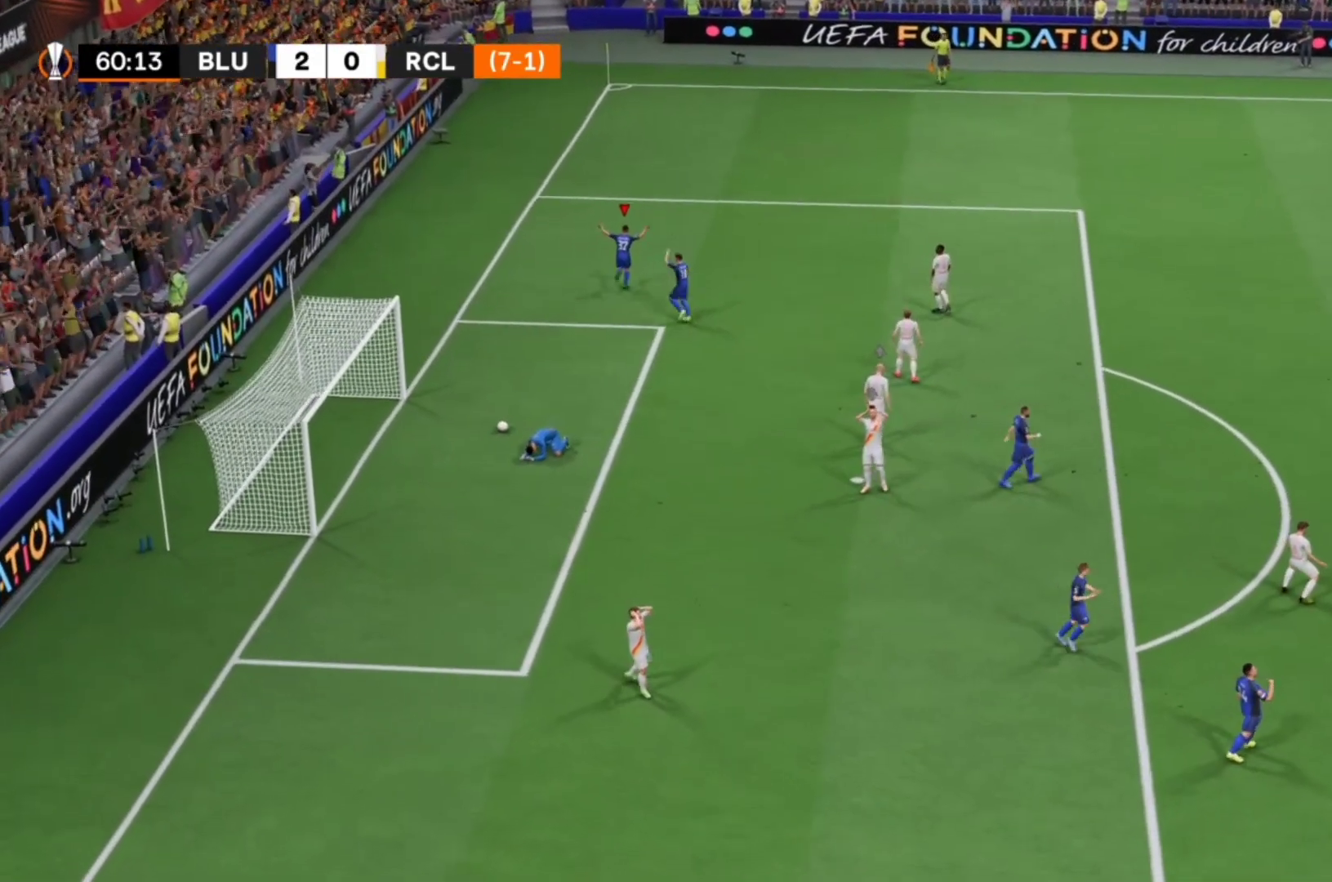
{"buttons": [], "left_stick": "center", "right_stick": "center", "events": []}
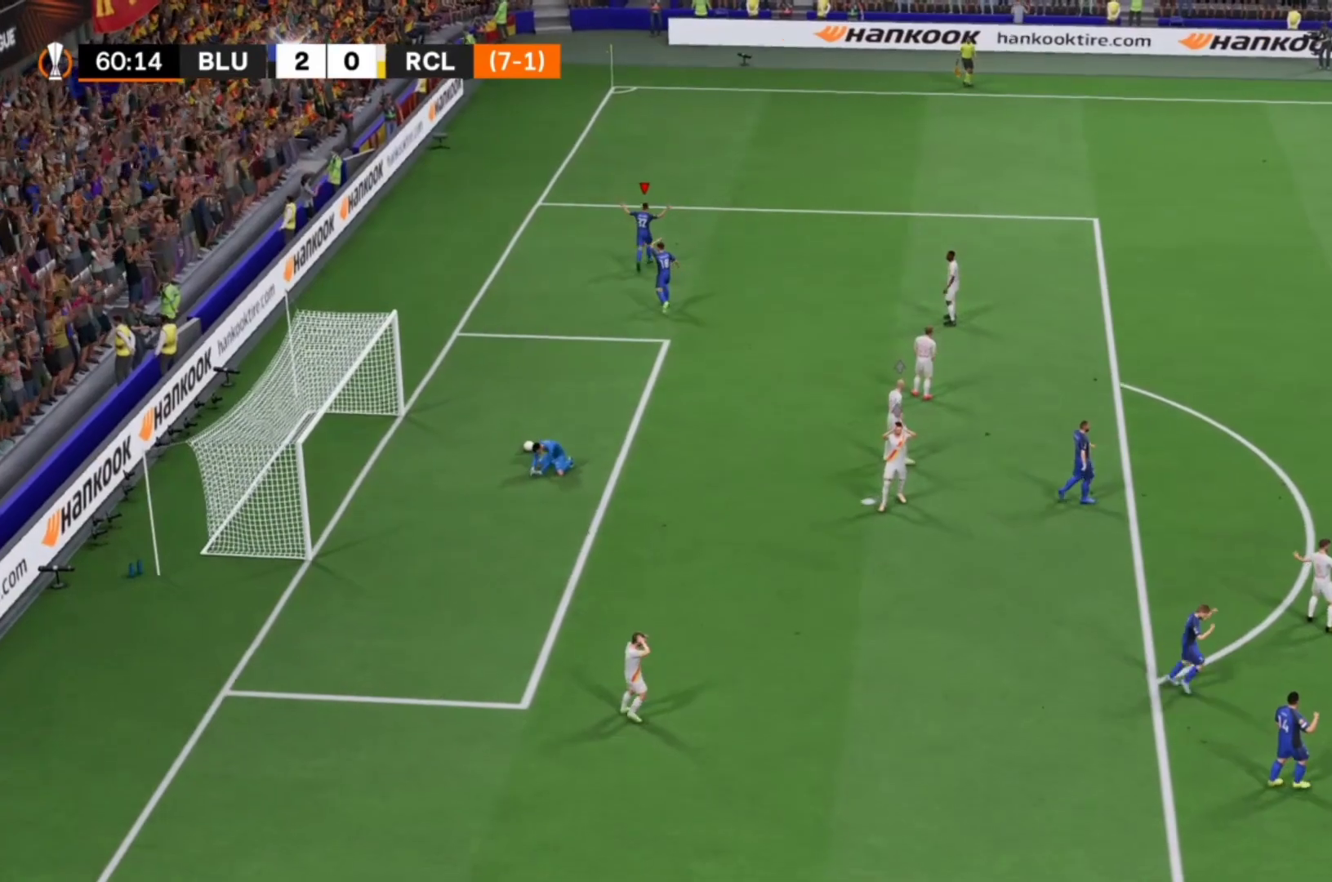
{"buttons": [], "left_stick": "center", "right_stick": "center", "events": []}
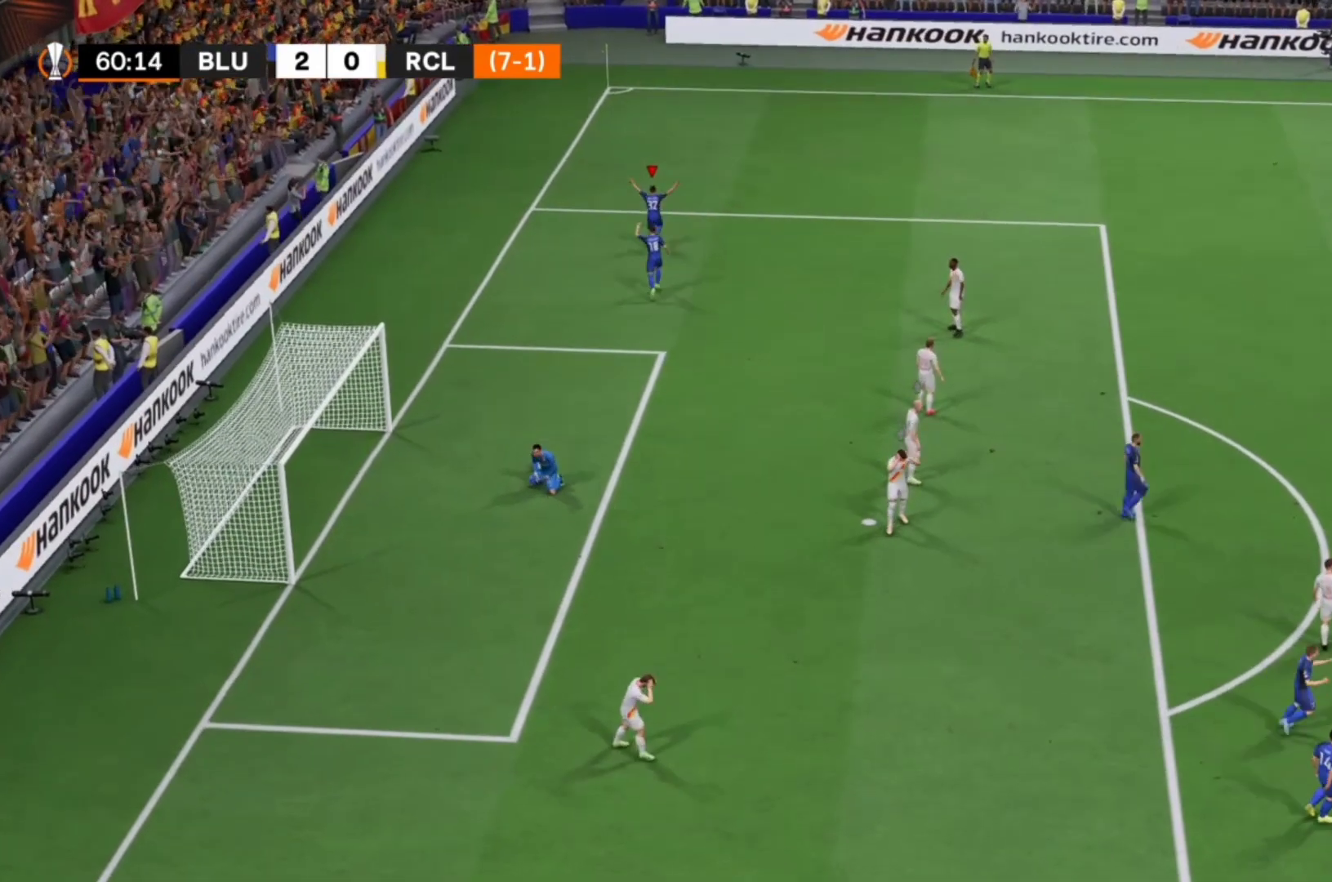
{"buttons": [], "left_stick": "center", "right_stick": "center", "events": []}
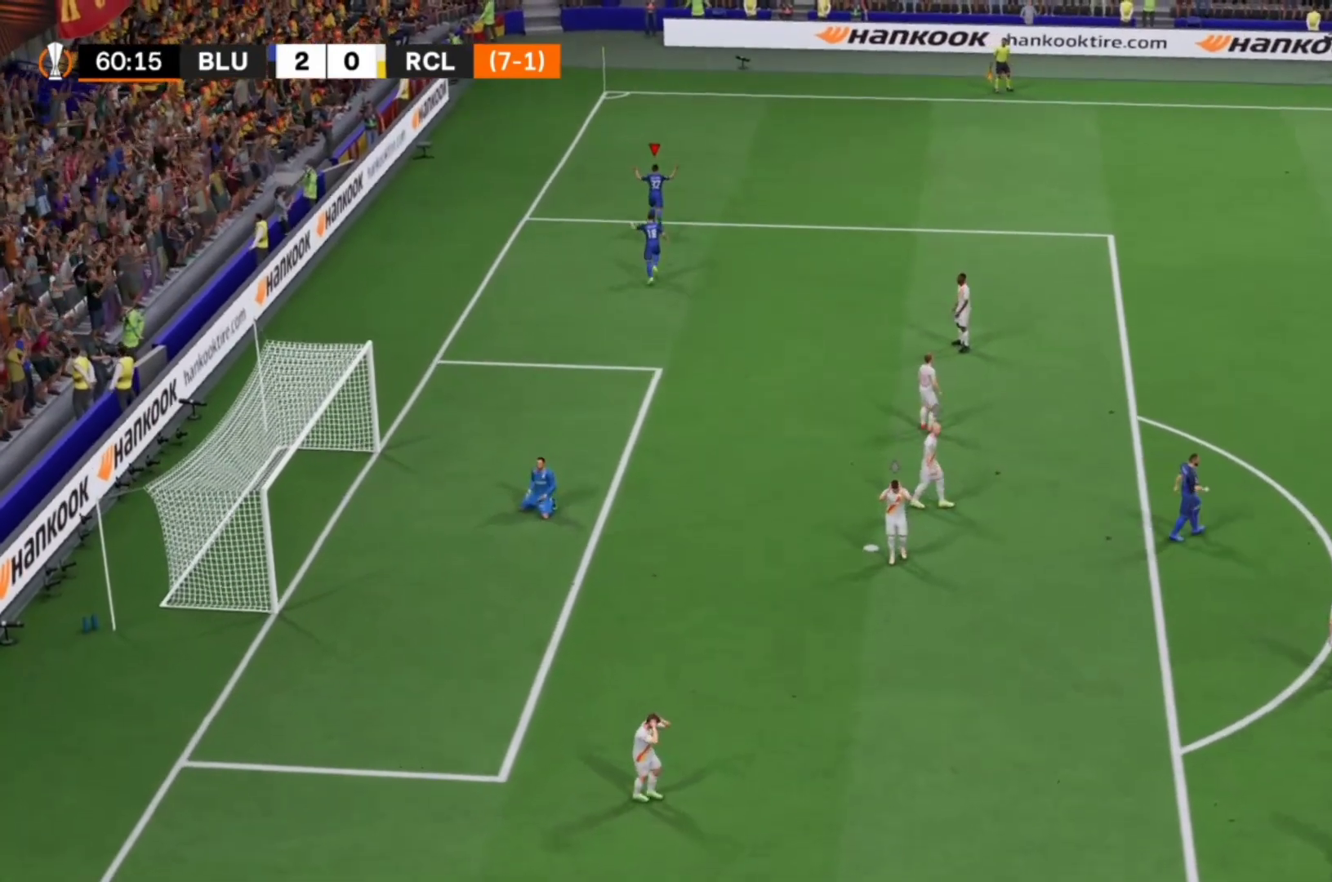
{"buttons": [], "left_stick": "center", "right_stick": "center", "events": []}
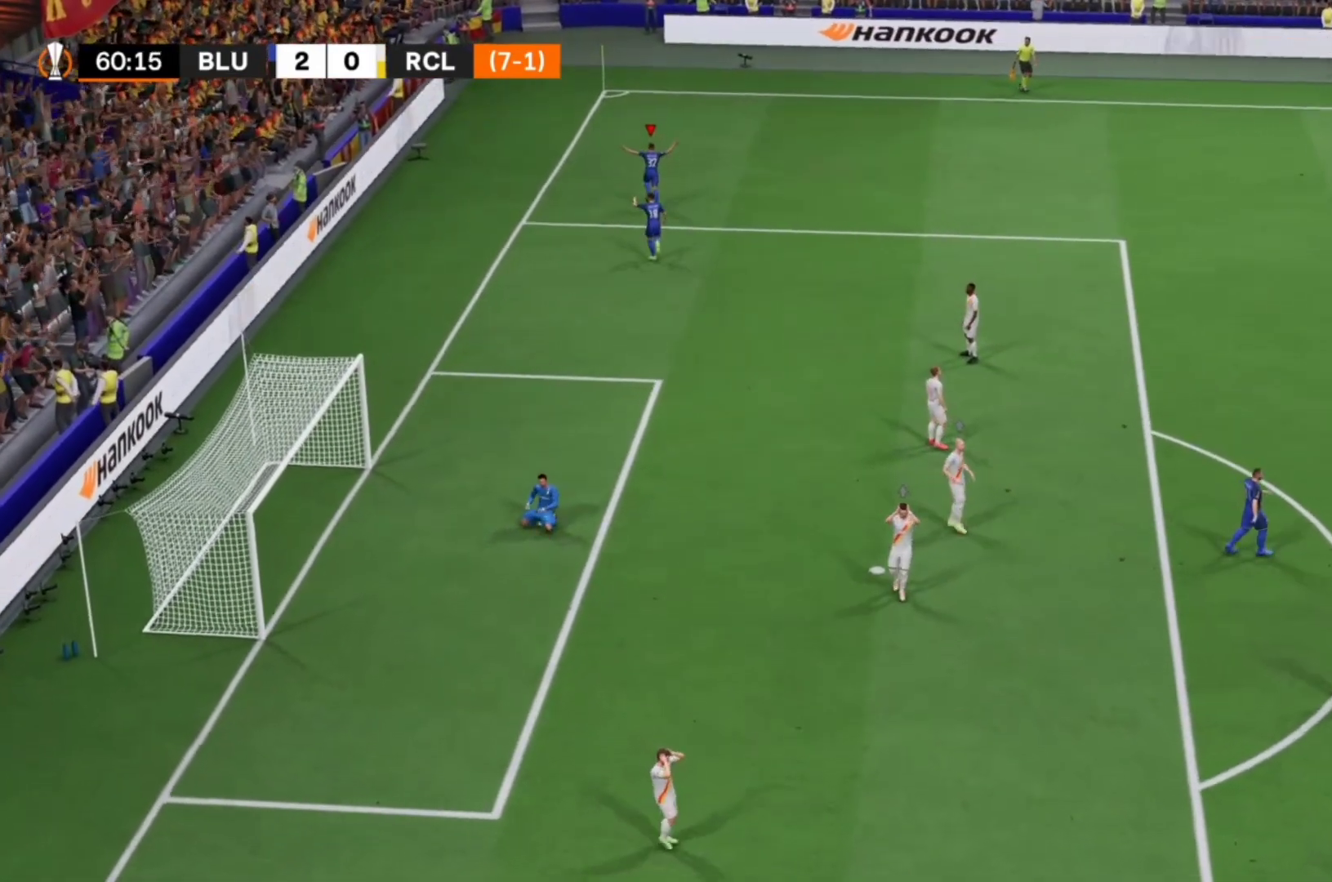
{"buttons": [], "left_stick": "center", "right_stick": "center", "events": []}